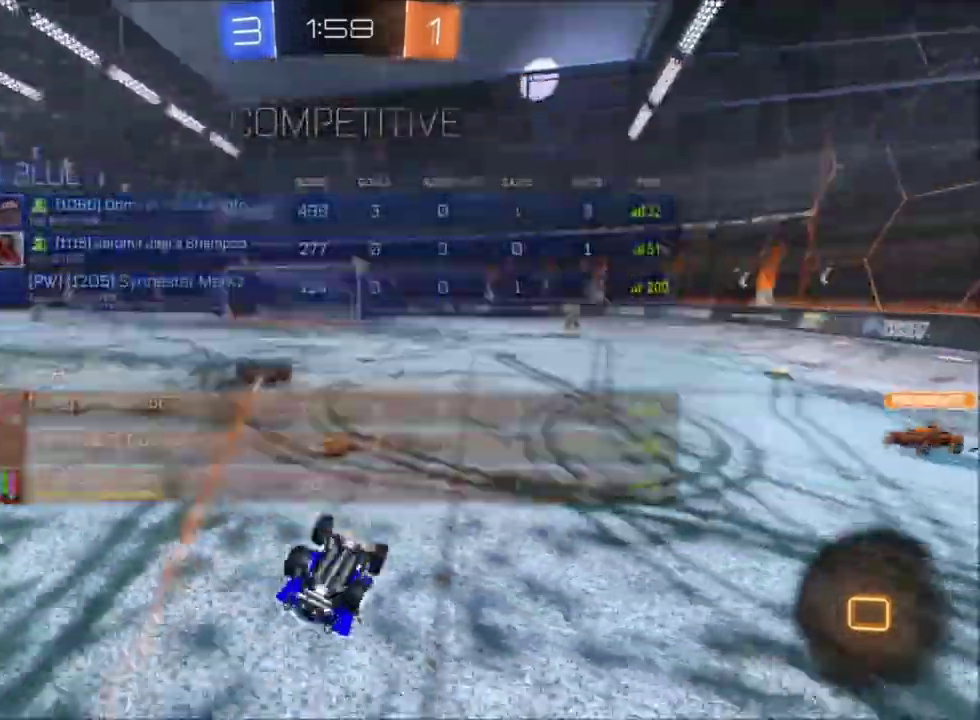
Gameplay with a controller (Xbox layout); each line is a JSON object with the inputs held at the frame after it. "events" lists button and stick changes between this image and that frame as [ms after this image, input, new state], when the widget could be followed in between. This document gives stick clicks only as held states, not as events. Not read: SELECT.
{"buttons": [], "left_stick": "center", "right_stick": "center", "events": [[167, "left_stick", "center"]]}
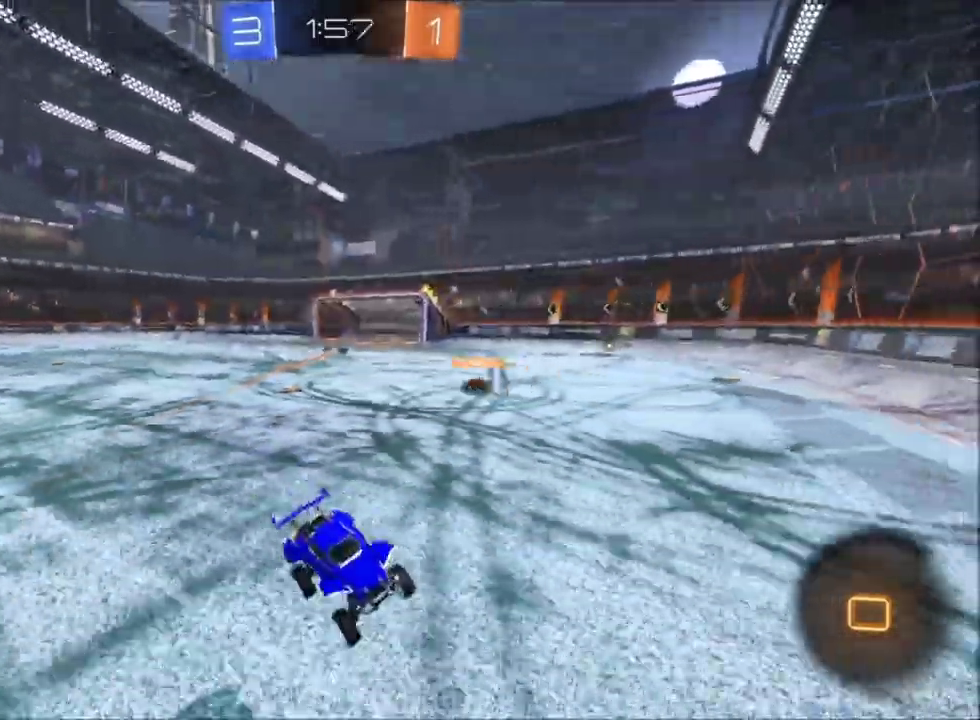
{"buttons": ["R2"], "left_stick": "center", "right_stick": "center"}
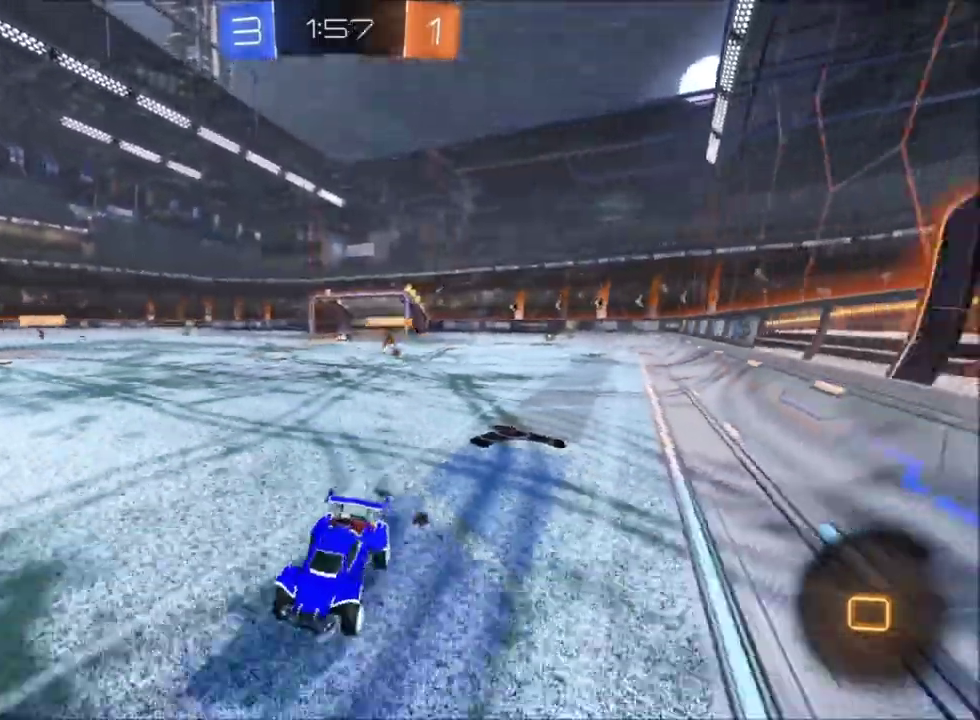
{"buttons": [], "left_stick": "up", "right_stick": "center"}
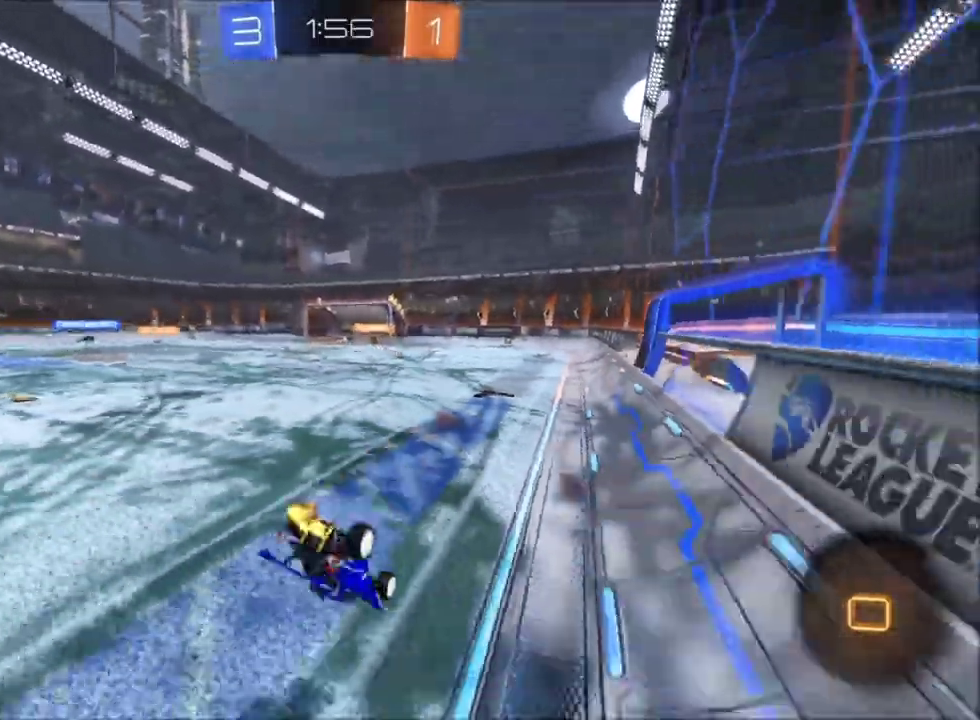
{"buttons": [], "left_stick": "left", "right_stick": "center"}
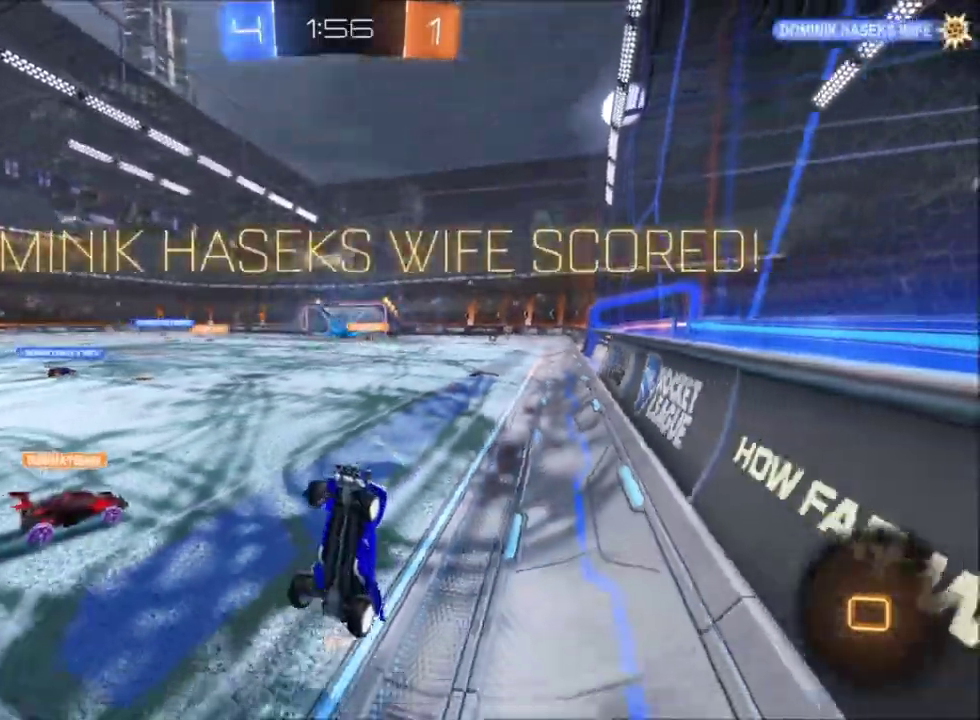
{"buttons": ["X", "R2"], "left_stick": "center", "right_stick": "center"}
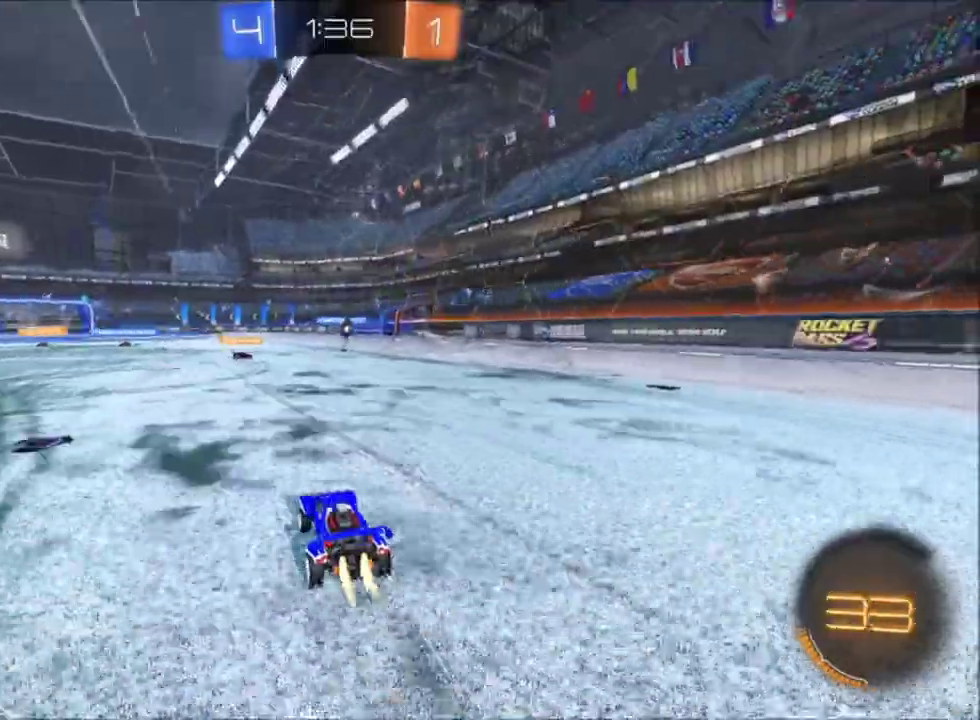
{"buttons": ["X", "R2"], "left_stick": "center", "right_stick": "center", "events": []}
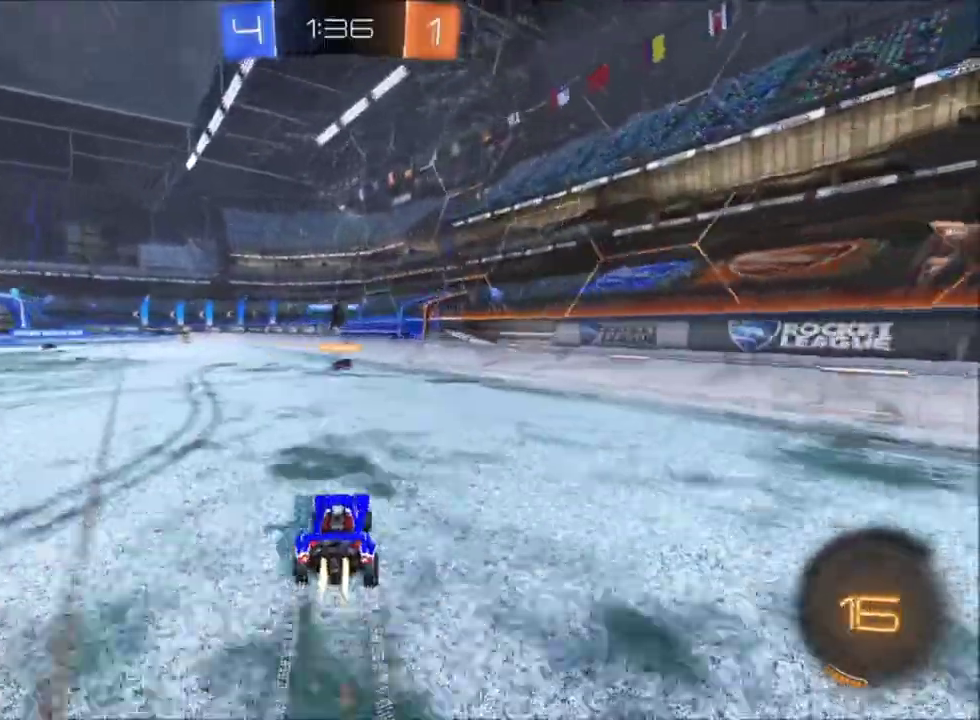
{"buttons": ["X", "R2"], "left_stick": "center", "right_stick": "center", "events": []}
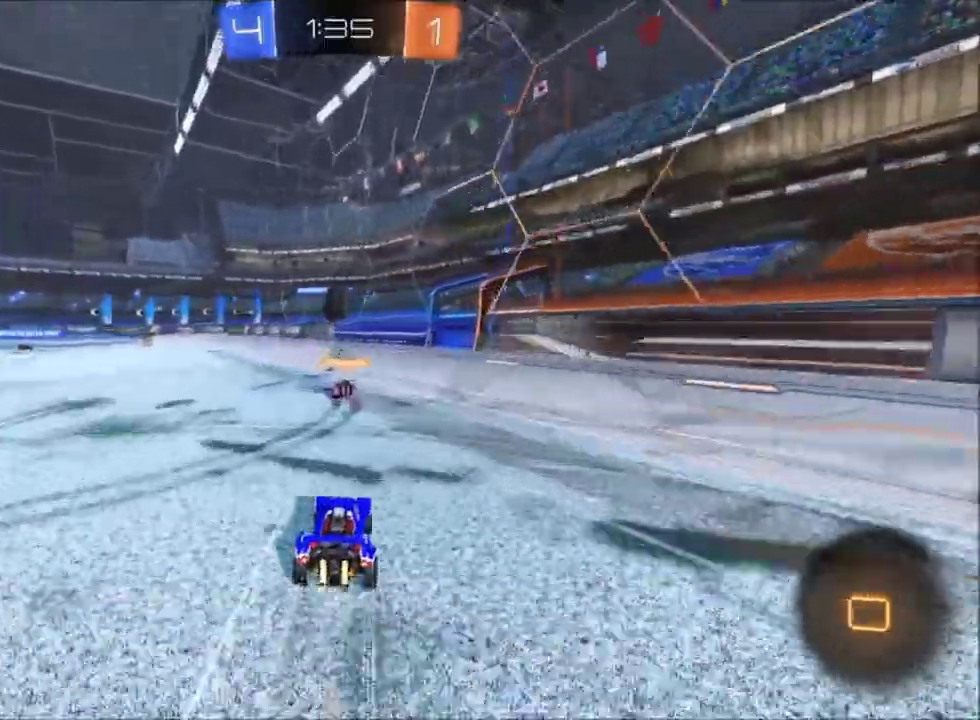
{"buttons": ["X", "R2"], "left_stick": "down-right", "right_stick": "center", "events": [[33, "Y", "down"], [167, "Y", "up"], [200, "left_stick", "up-left"], [300, "left_stick", "down-right"]]}
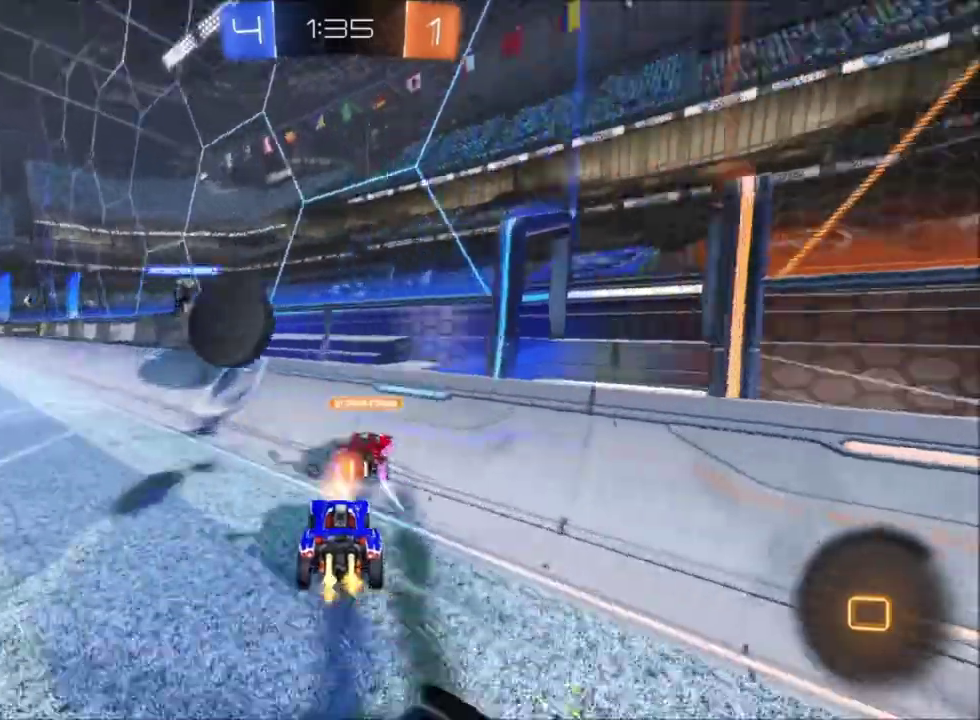
{"buttons": ["R2"], "left_stick": "up-left", "right_stick": "center", "events": [[134, "Y", "down"], [200, "left_stick", "up-left"], [267, "Y", "up"], [367, "X", "up"]]}
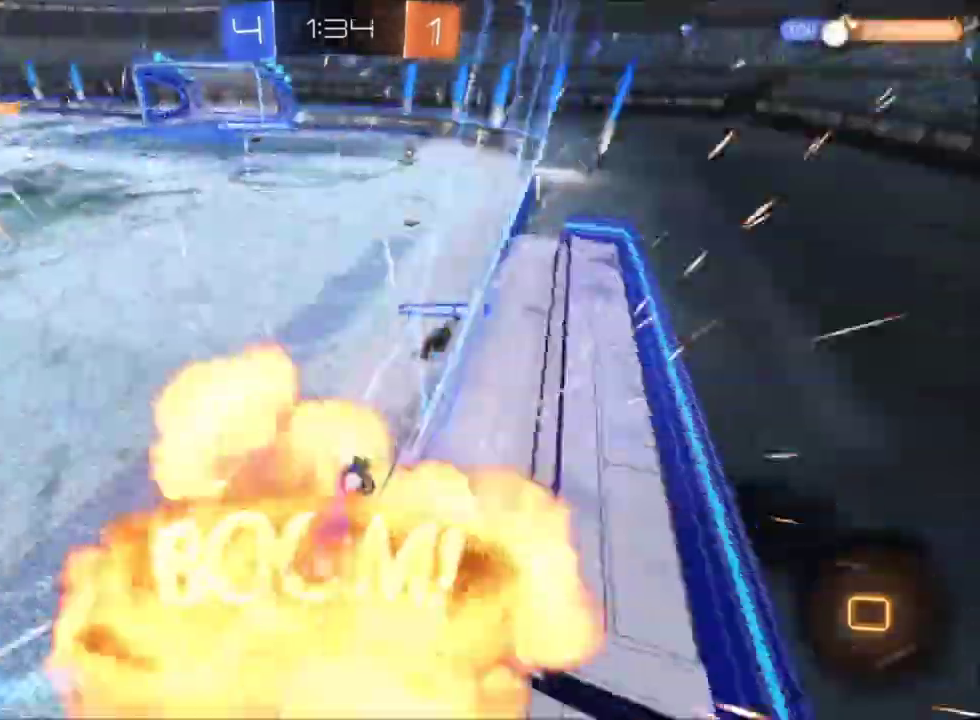
{"buttons": ["R2", "DPAD_RIGHT"], "left_stick": "up-left", "right_stick": "center", "events": [[500, "DPAD_RIGHT", "down"]]}
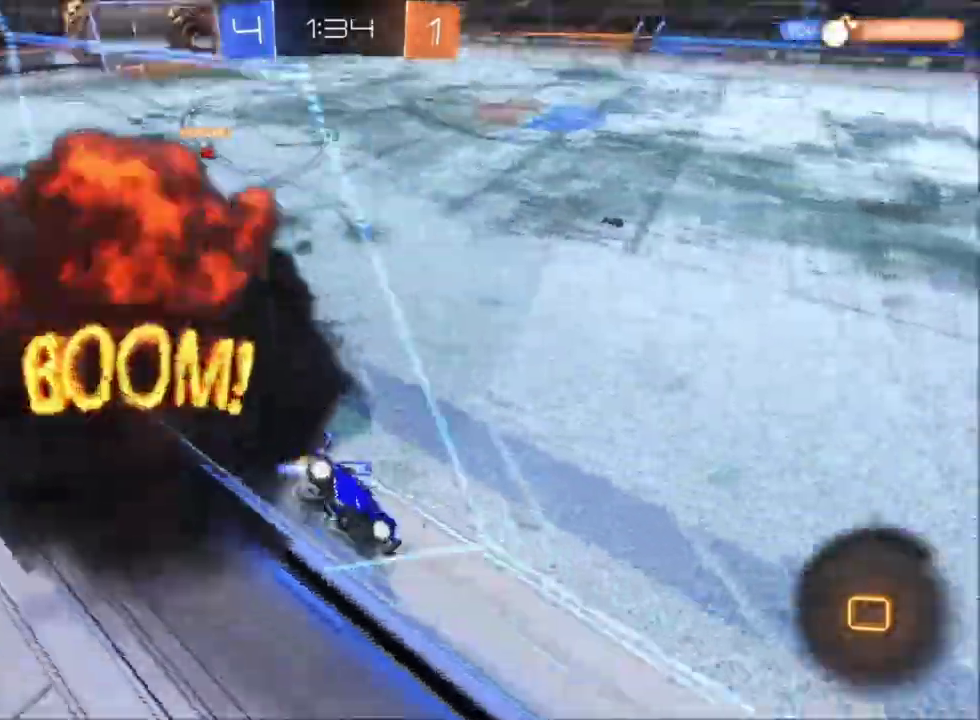
{"buttons": ["R2", "DPAD_DOWN"], "left_stick": "up-left", "right_stick": "center", "events": [[100, "DPAD_RIGHT", "up"], [200, "DPAD_DOWN", "down"], [301, "DPAD_DOWN", "up"], [434, "DPAD_DOWN", "down"]]}
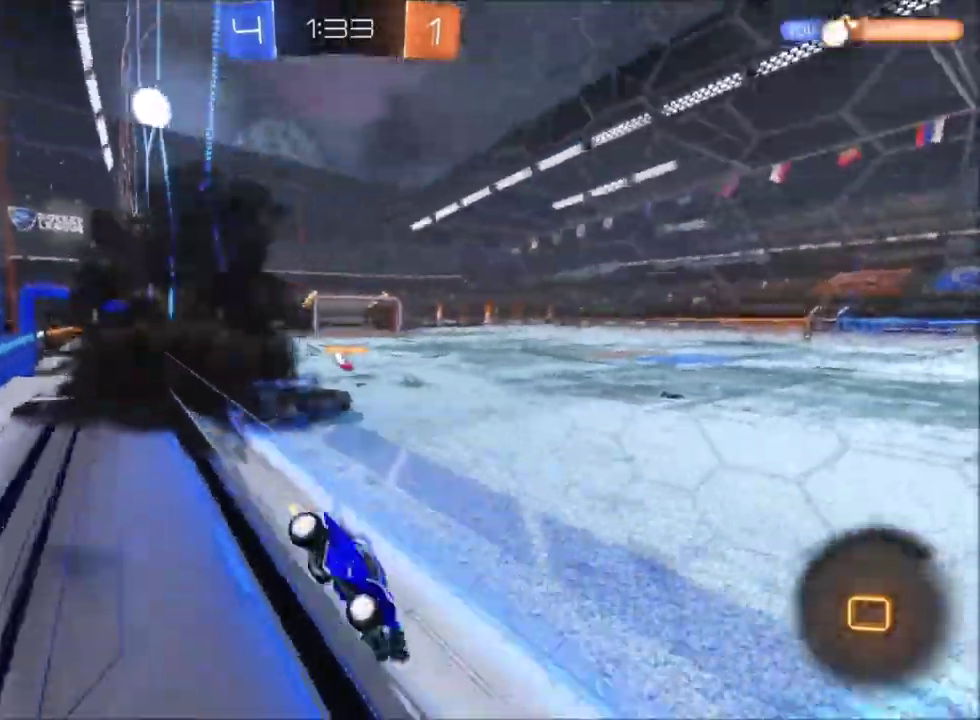
{"buttons": ["R2"], "left_stick": "up-left", "right_stick": "center", "events": [[33, "DPAD_DOWN", "up"], [100, "DPAD_RIGHT", "down"], [200, "DPAD_RIGHT", "up"], [267, "DPAD_DOWN", "down"], [367, "DPAD_DOWN", "up"], [400, "DPAD_RIGHT", "down"], [500, "DPAD_RIGHT", "up"]]}
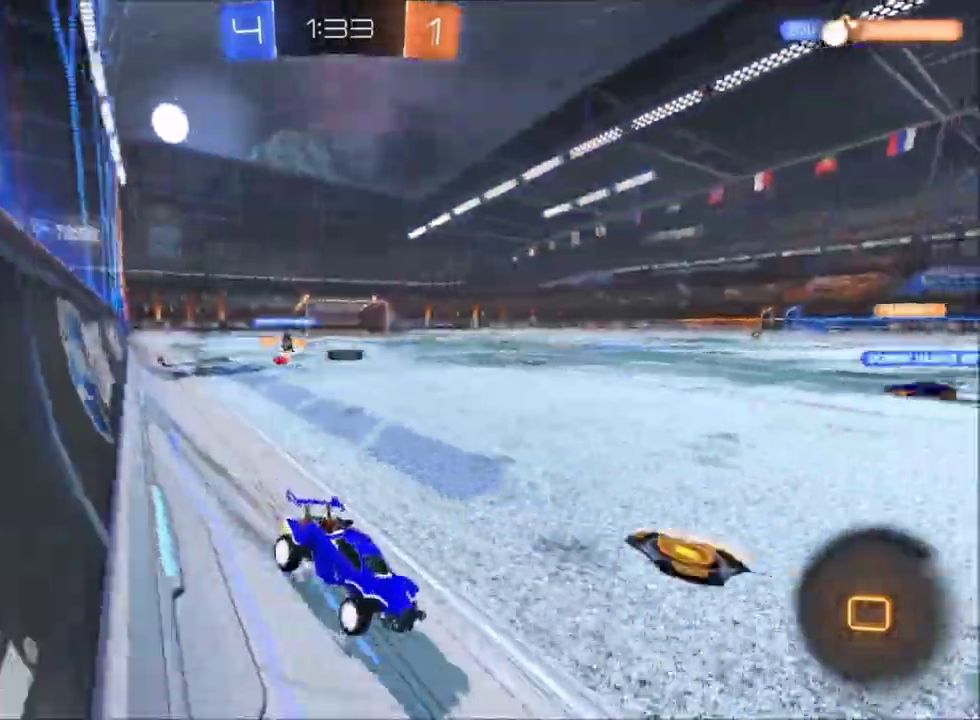
{"buttons": ["R2"], "left_stick": "center", "right_stick": "center", "events": [[100, "DPAD_DOWN", "down"], [167, "DPAD_DOWN", "up"], [234, "left_stick", "center"], [334, "left_stick", "up-left"], [501, "left_stick", "center"]]}
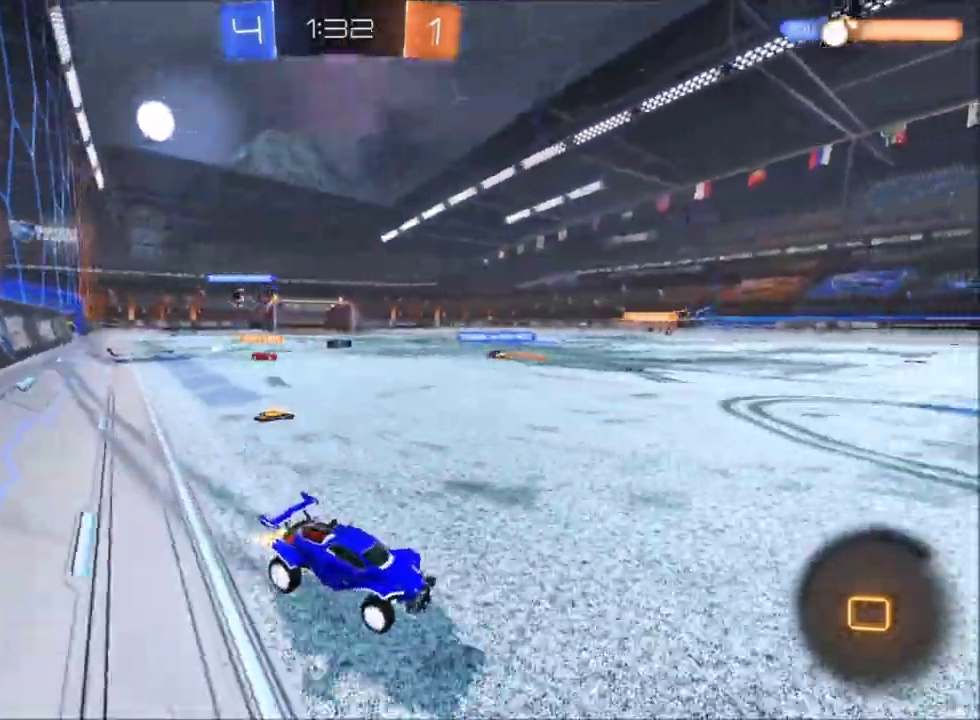
{"buttons": ["R2"], "left_stick": "center", "right_stick": "center", "events": [[133, "left_stick", "right"], [367, "left_stick", "center"]]}
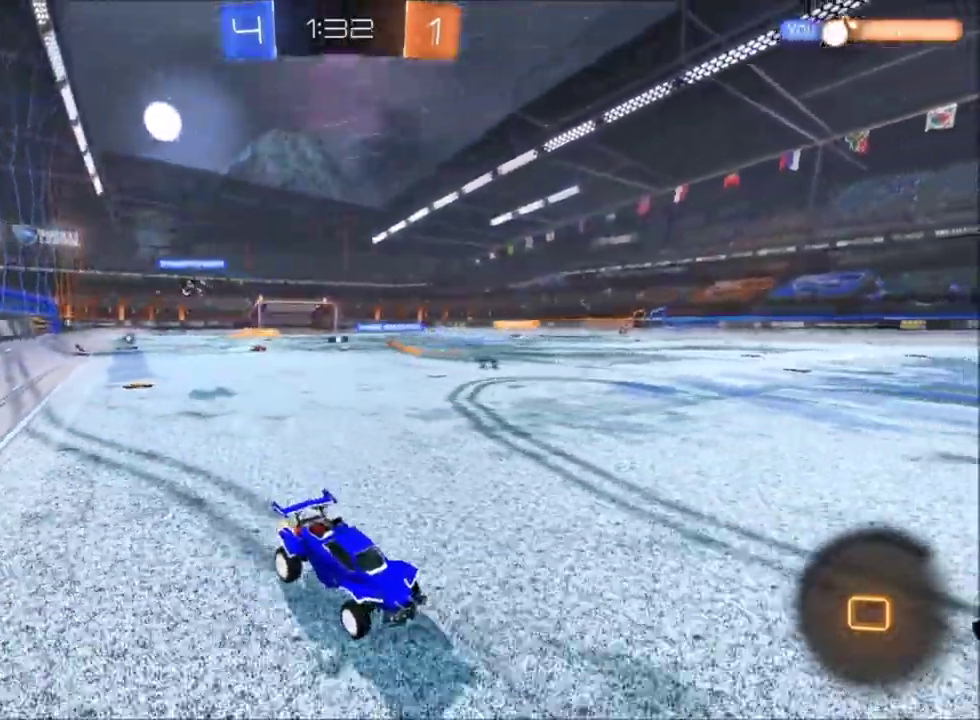
{"buttons": ["R2"], "left_stick": "up-left", "right_stick": "center", "events": [[200, "left_stick", "up-left"]]}
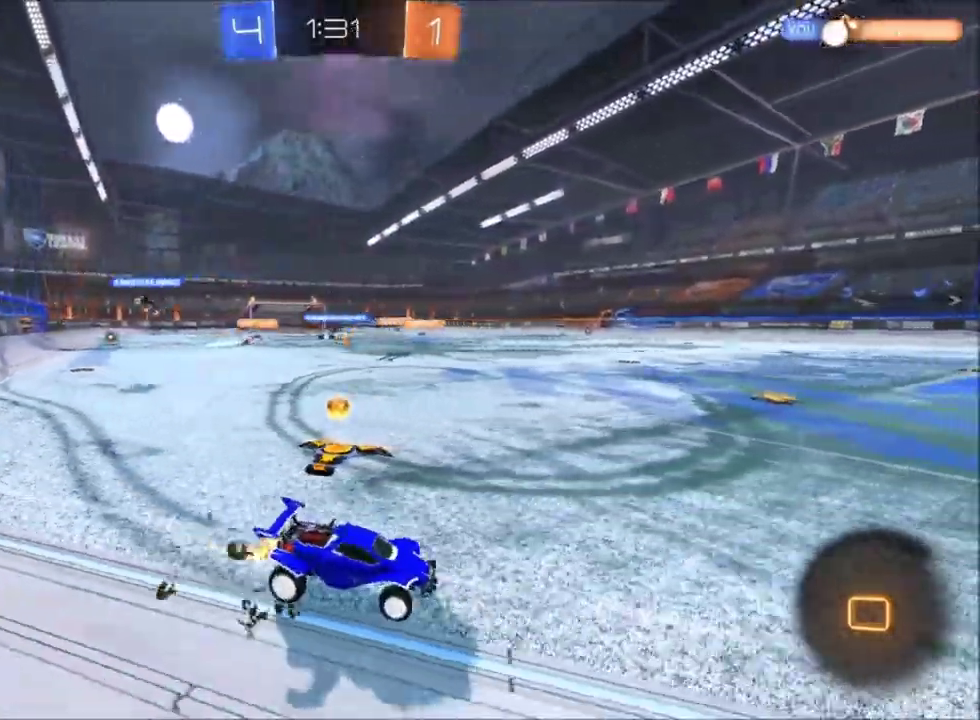
{"buttons": ["R2"], "left_stick": "up-left", "right_stick": "center", "events": [[400, "left_stick", "center"], [500, "left_stick", "up-left"]]}
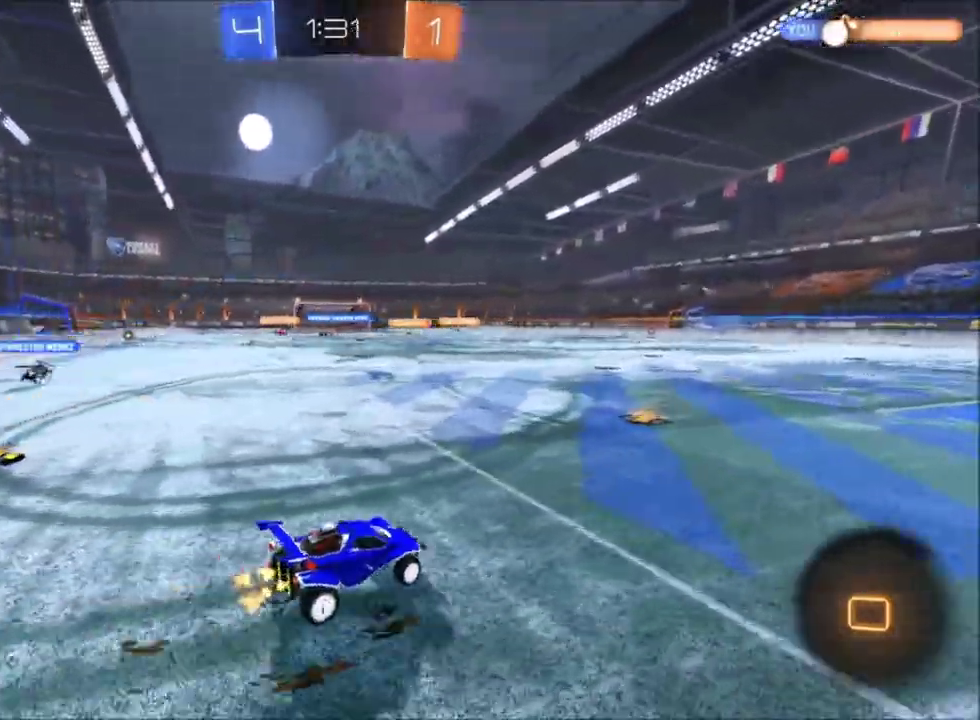
{"buttons": ["R2"], "left_stick": "up-left", "right_stick": "center", "events": [[100, "left_stick", "center"], [167, "left_stick", "right"], [267, "left_stick", "up-left"]]}
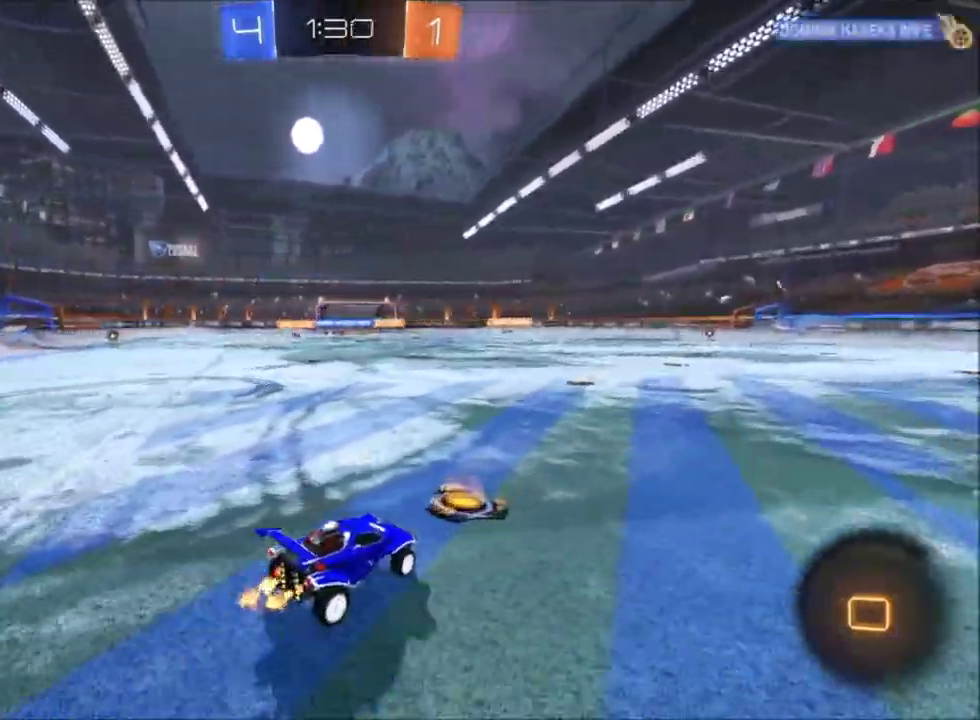
{"buttons": ["R2"], "left_stick": "up-left", "right_stick": "center", "events": []}
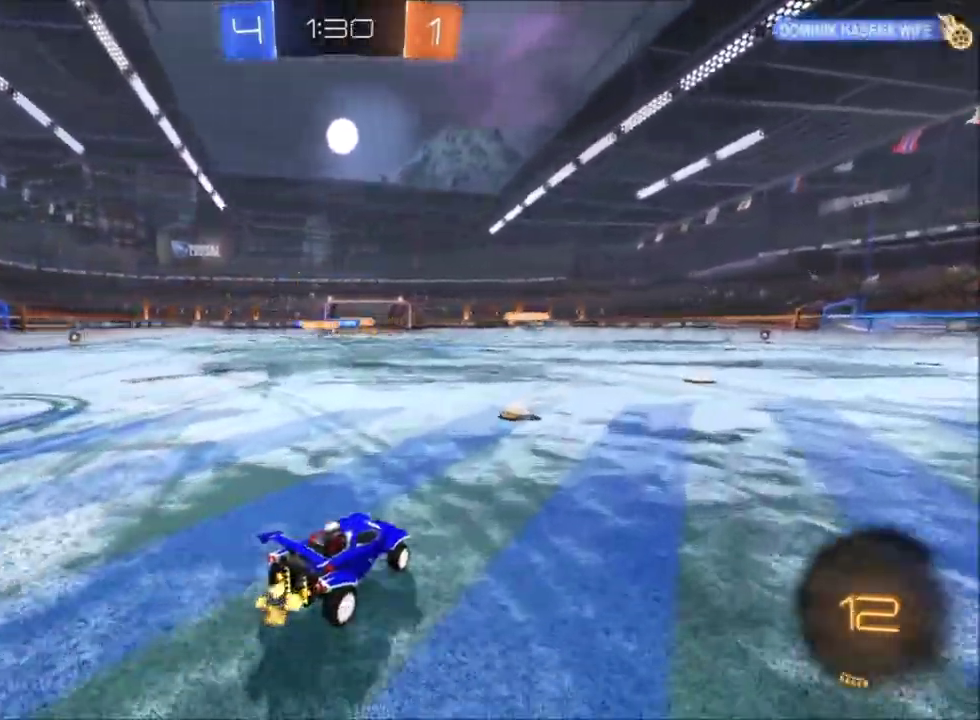
{"buttons": ["R2"], "left_stick": "center", "right_stick": "center", "events": [[501, "left_stick", "center"]]}
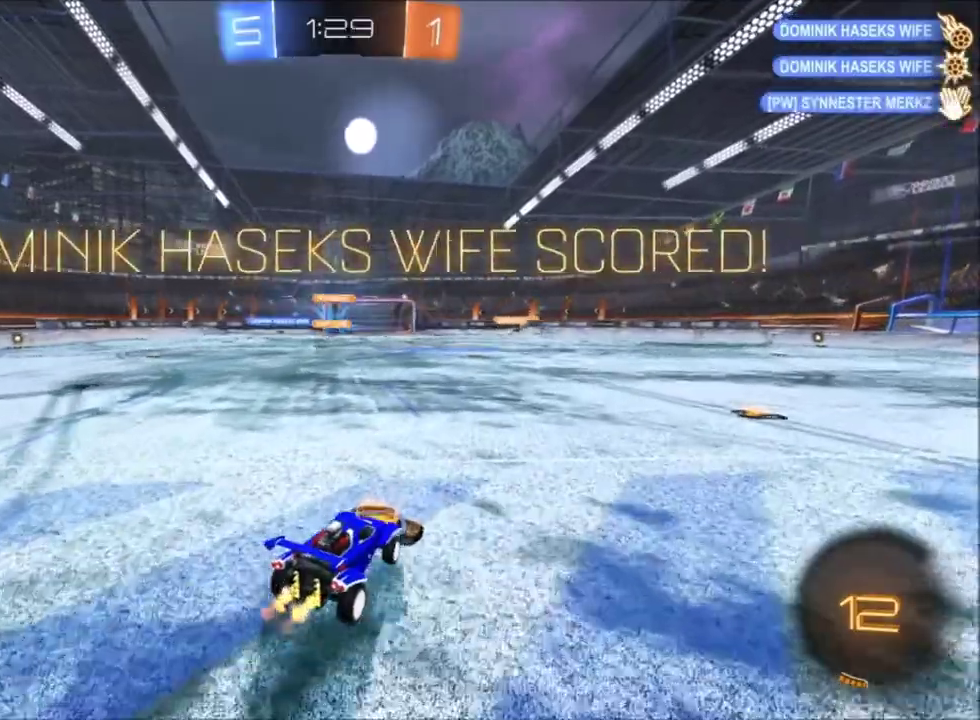
{"buttons": ["Y", "R2"], "left_stick": "center", "right_stick": "center", "events": [[500, "Y", "down"]]}